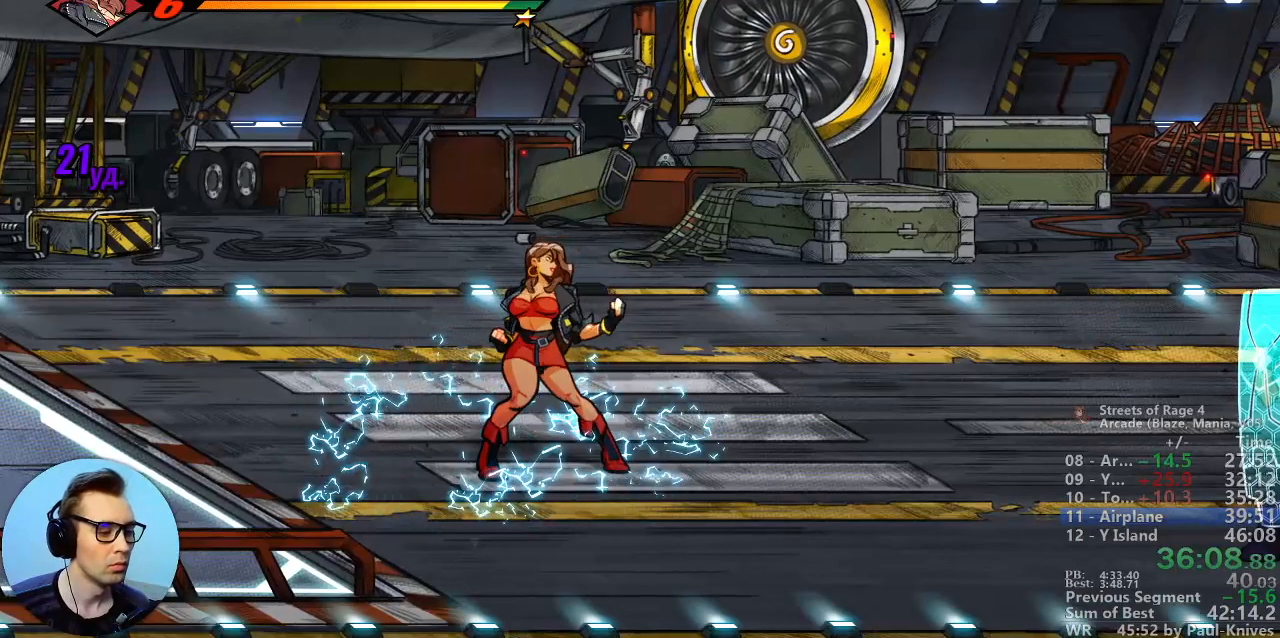
Gameplay with a controller; each line is a JSON object with the inputs held at the frame after it (dt_ms = milliseconds from this image to that frame). "events" lists button and stick changes between this image and that frame as [ms after this image, input, new state], when the widget could be followed in between. Not read: B DPAD_DOWN DPAD_LEFT DPAD_RIGHT DPAD_UP L3 R3.
{"dt_ms": 500, "buttons": [], "events": [[183, "C", "down"], [250, "C", "up"], [317, "C", "down"], [417, "C", "up"]]}
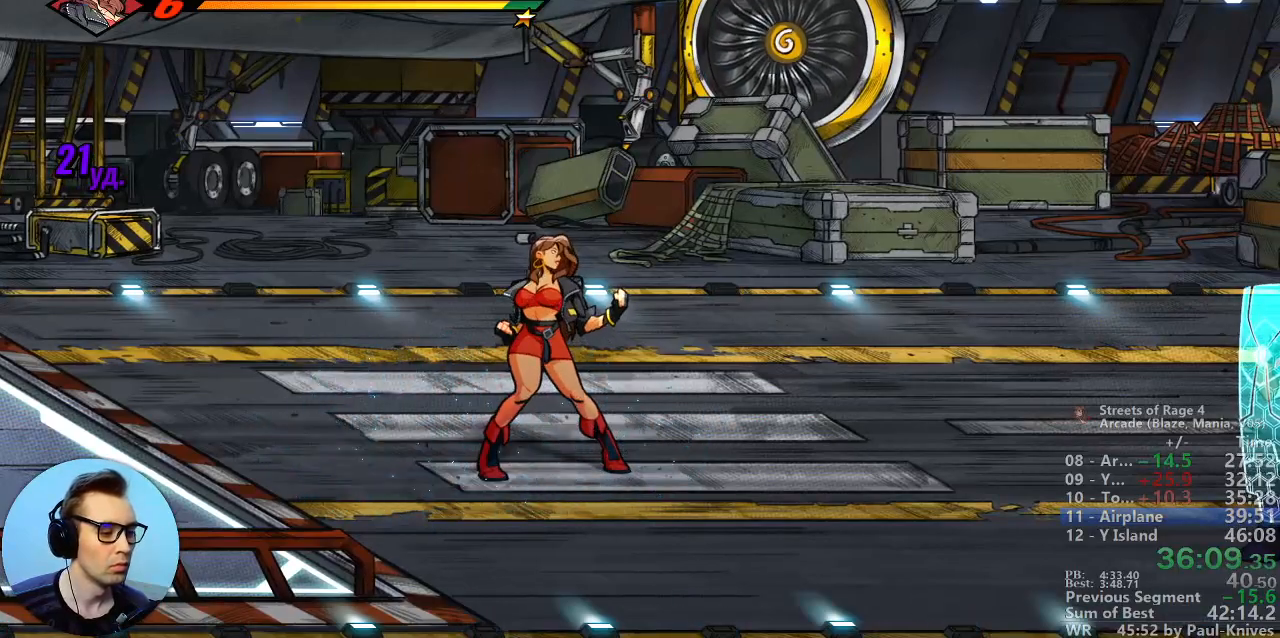
{"dt_ms": 500, "buttons": [], "events": [[150, "C", "down"], [217, "C", "up"], [300, "C", "down"], [350, "C", "up"], [433, "C", "down"], [483, "C", "up"]]}
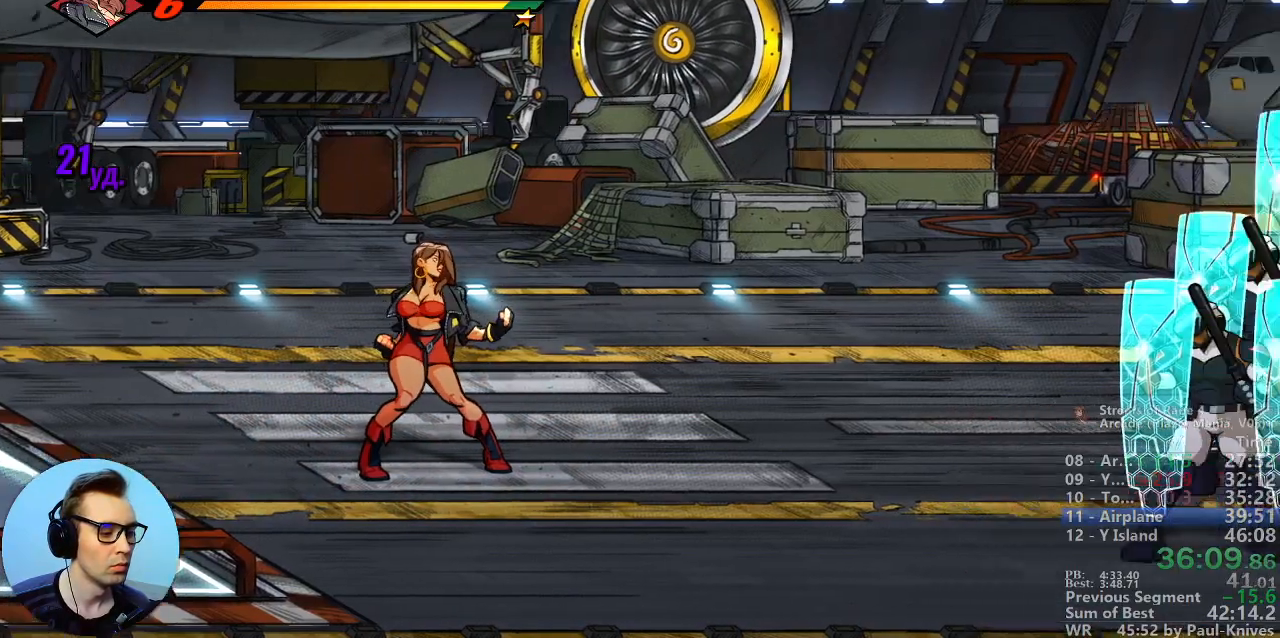
{"dt_ms": 500, "buttons": [], "events": [[233, "C", "down"], [283, "C", "up"], [350, "C", "down"], [433, "C", "up"]]}
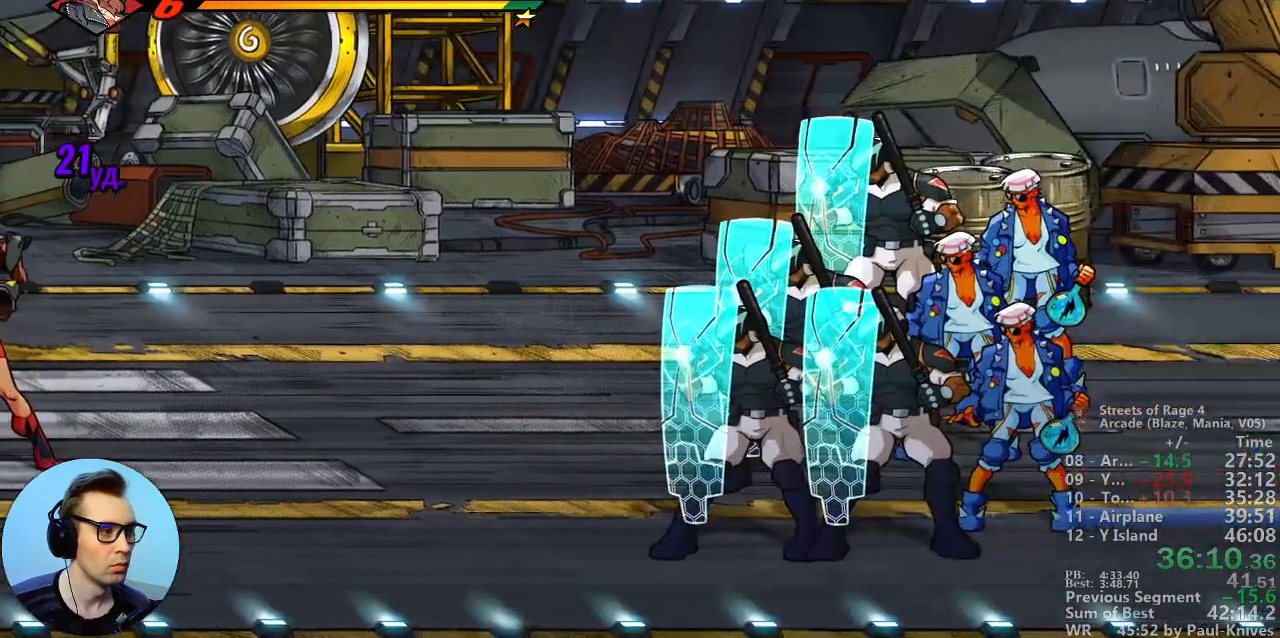
{"dt_ms": 500, "buttons": ["C"], "events": [[33, "C", "down"], [83, "C", "up"], [167, "C", "down"], [233, "C", "up"], [300, "C", "down"]]}
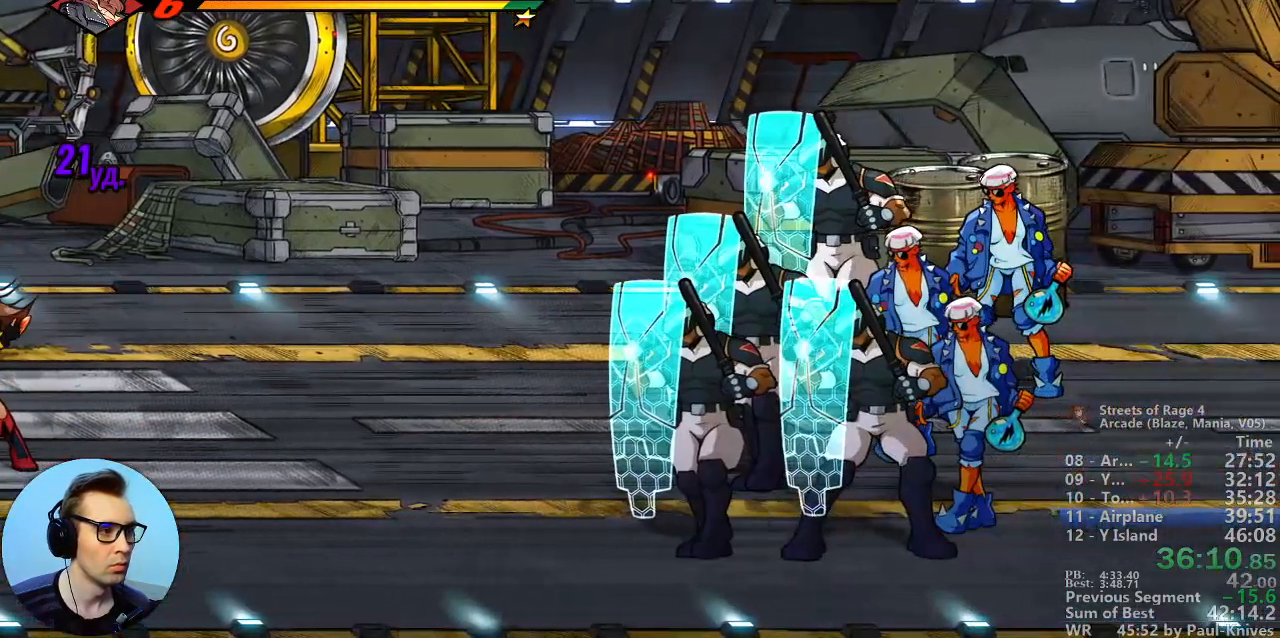
{"dt_ms": 500, "buttons": [], "events": [[17, "C", "up"], [117, "C", "down"], [183, "C", "up"], [400, "C", "down"], [467, "C", "up"]]}
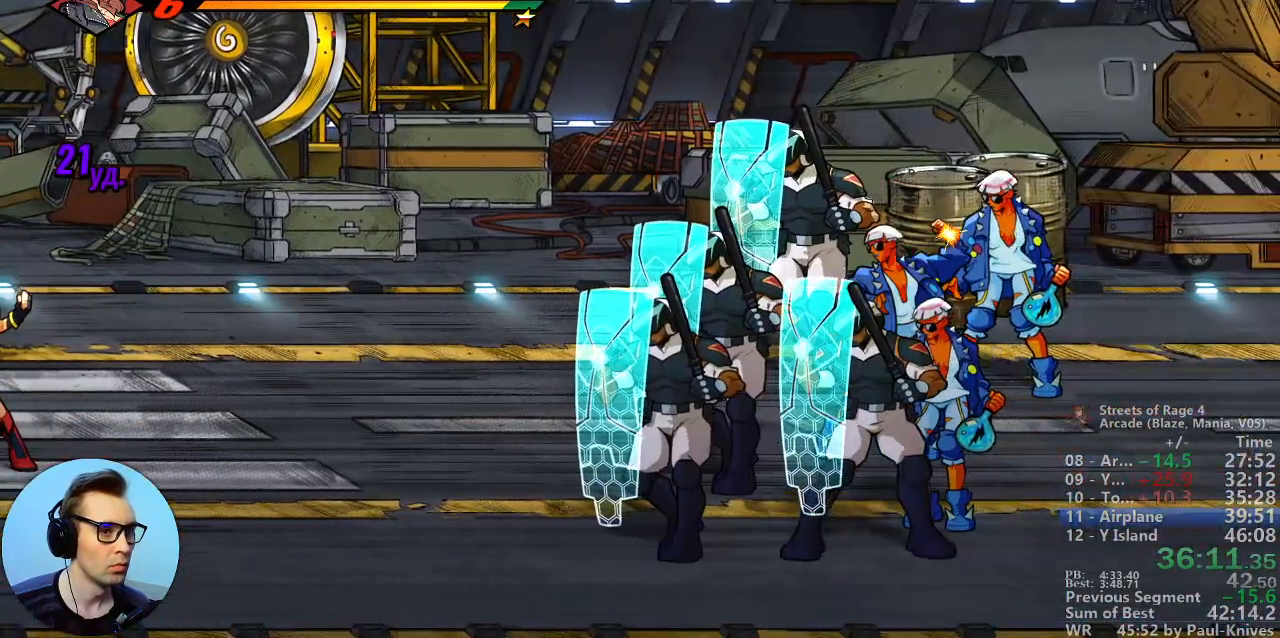
{"dt_ms": 500, "buttons": ["C"], "events": [[333, "C", "down"], [383, "C", "up"], [483, "C", "down"]]}
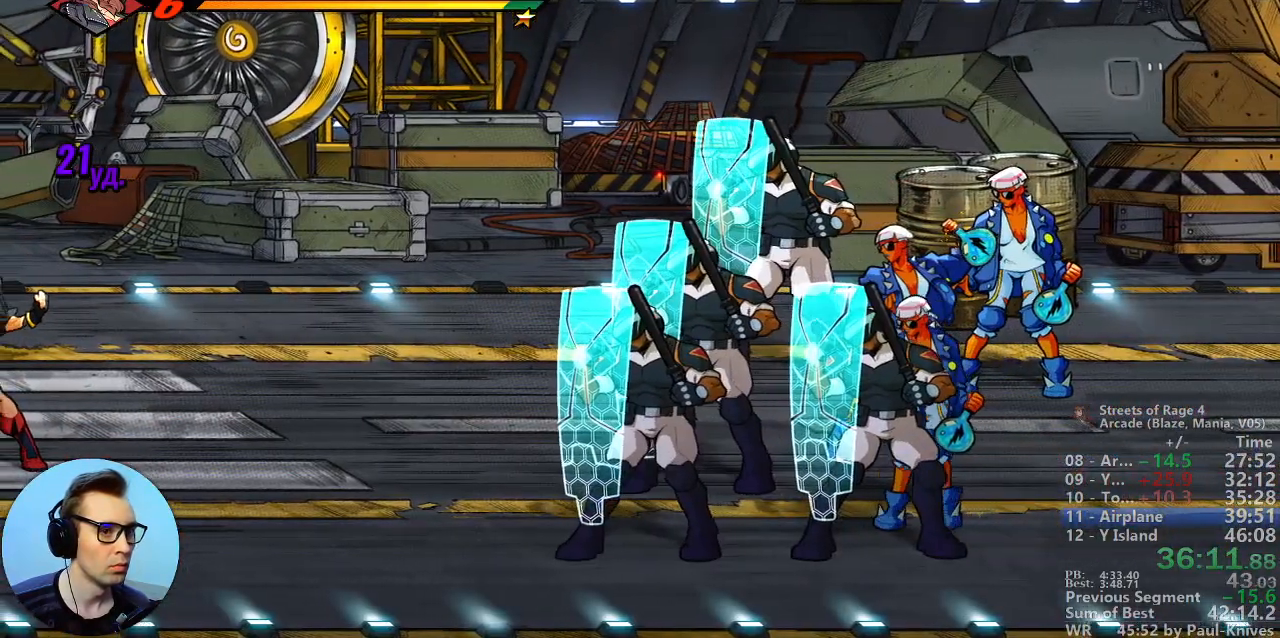
{"dt_ms": 500, "buttons": [], "events": [[50, "C", "up"], [117, "C", "down"], [200, "C", "up"], [283, "C", "down"], [333, "C", "up"], [433, "C", "down"], [483, "C", "up"]]}
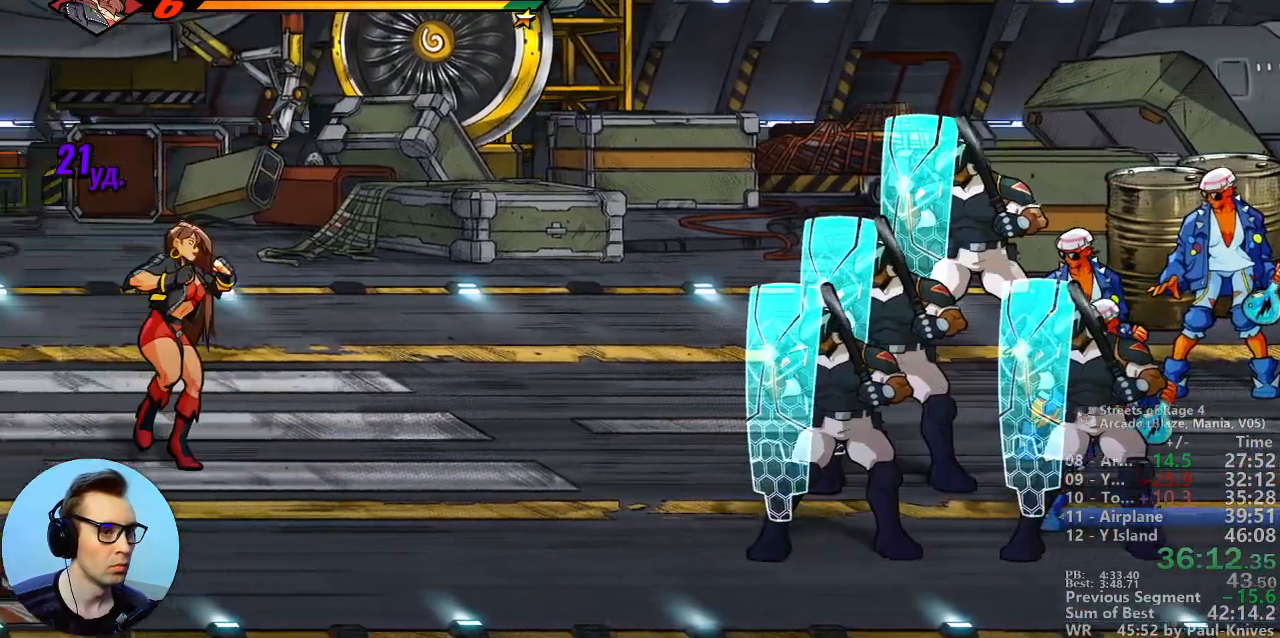
{"dt_ms": 500, "buttons": [], "events": []}
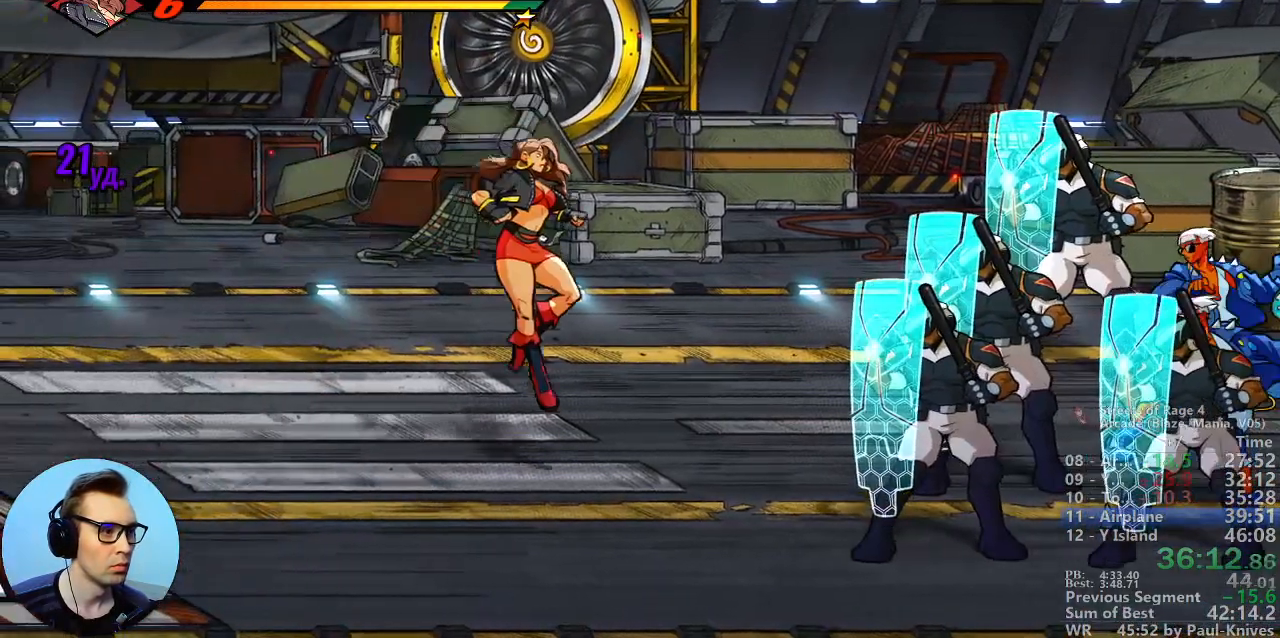
{"dt_ms": 500, "buttons": [], "events": []}
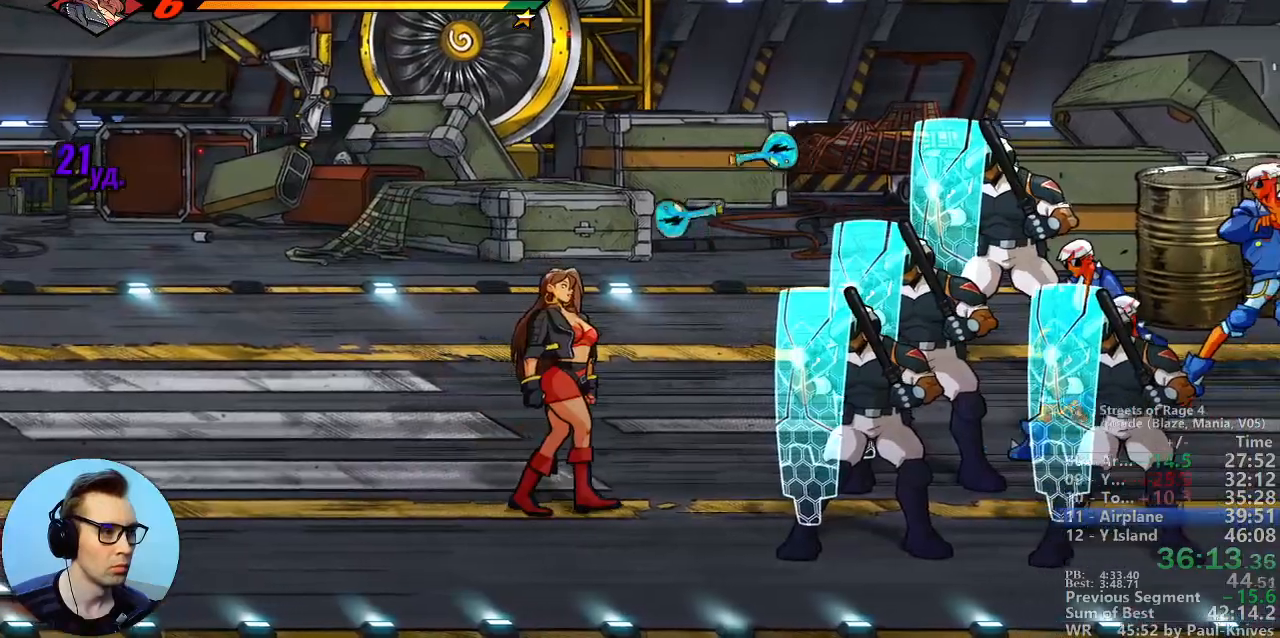
{"dt_ms": 500, "buttons": ["A"], "events": [[267, "A", "down"]]}
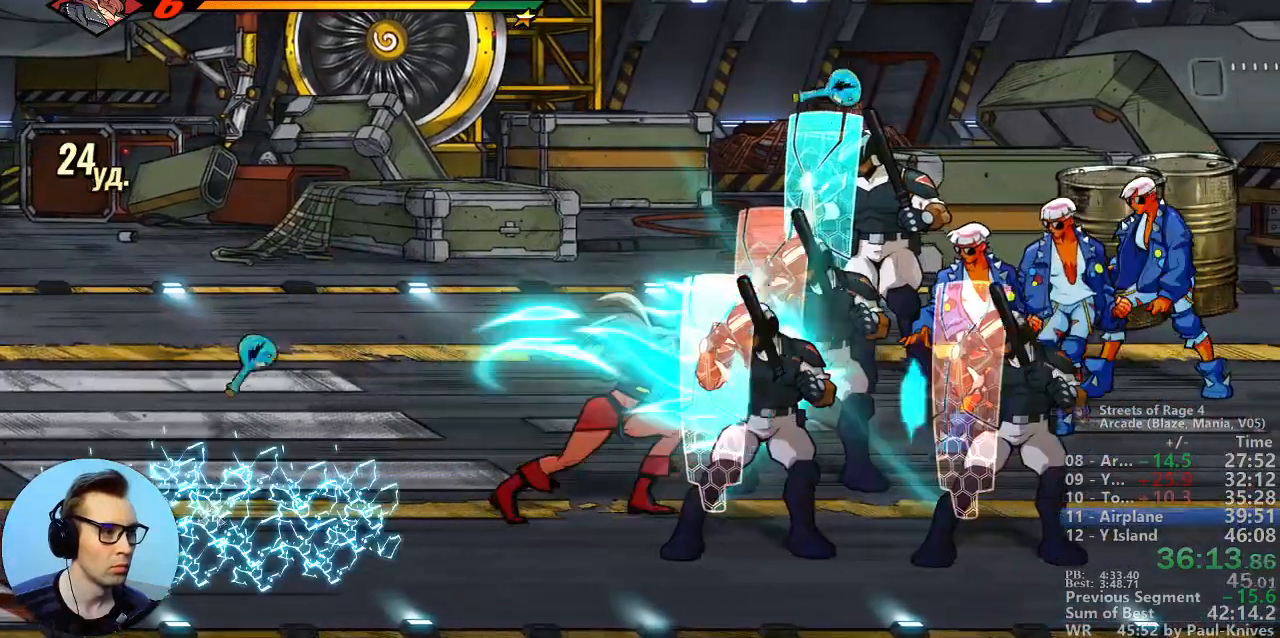
{"dt_ms": 500, "buttons": [], "events": [[17, "A", "up"]]}
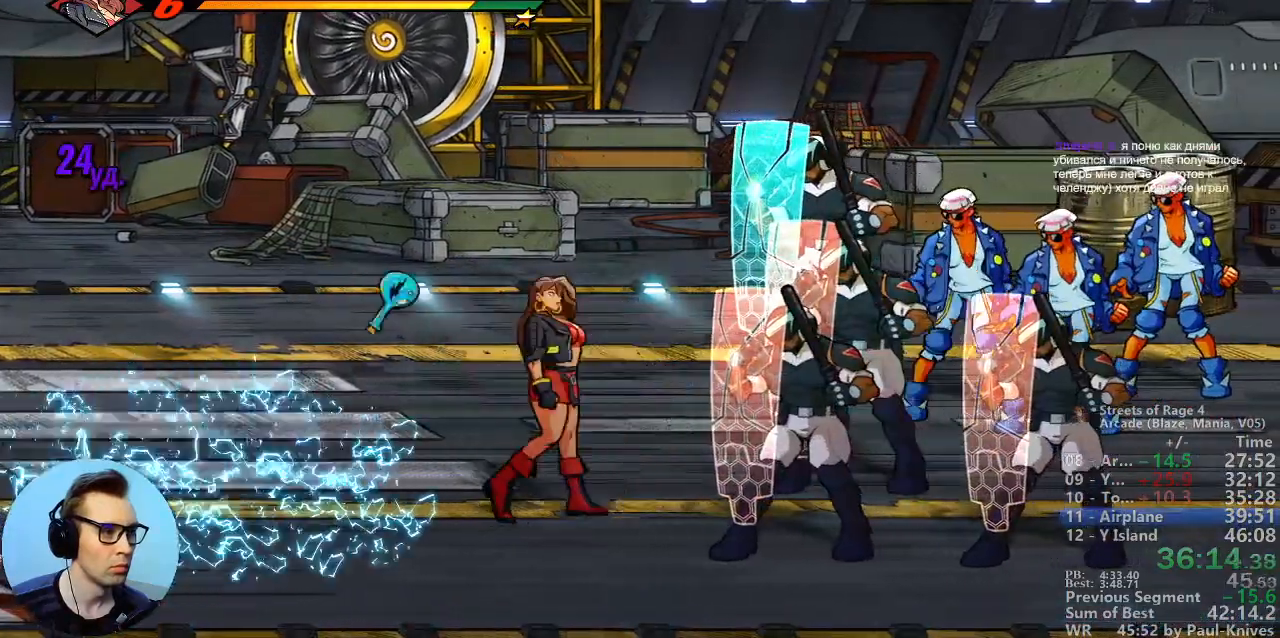
{"dt_ms": 500, "buttons": [], "events": [[217, "A", "down"], [383, "A", "up"]]}
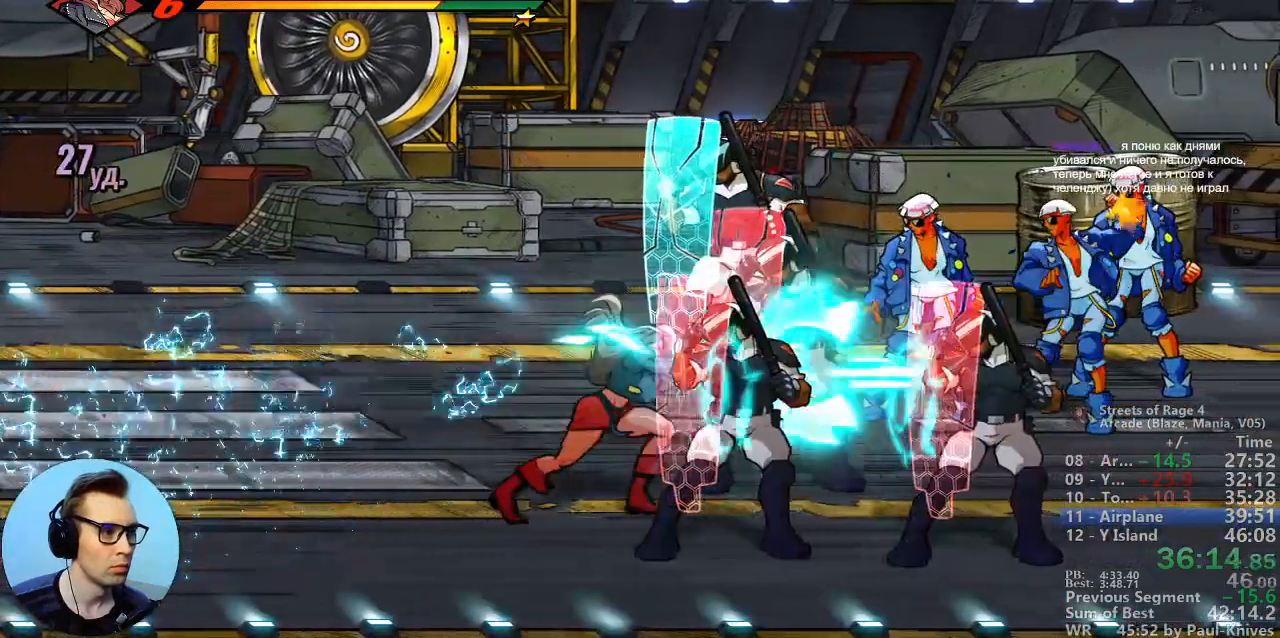
{"dt_ms": 500, "buttons": [], "events": []}
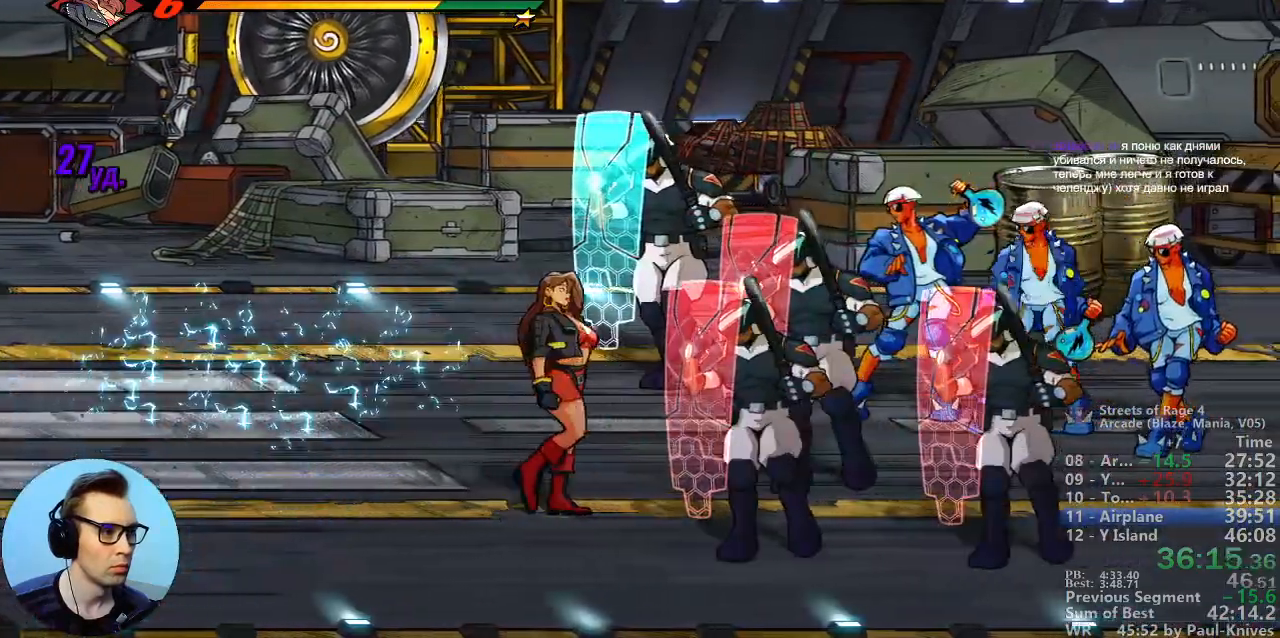
{"dt_ms": 500, "buttons": [], "events": [[133, "A", "down"], [433, "A", "up"]]}
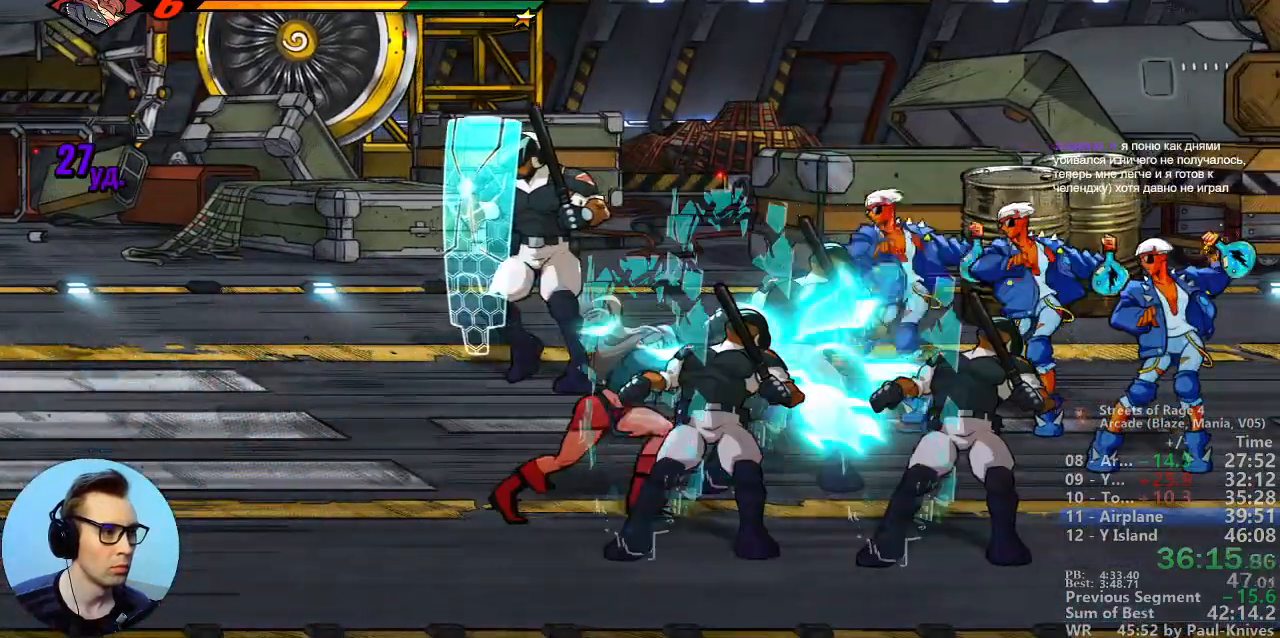
{"dt_ms": 500, "buttons": [], "events": []}
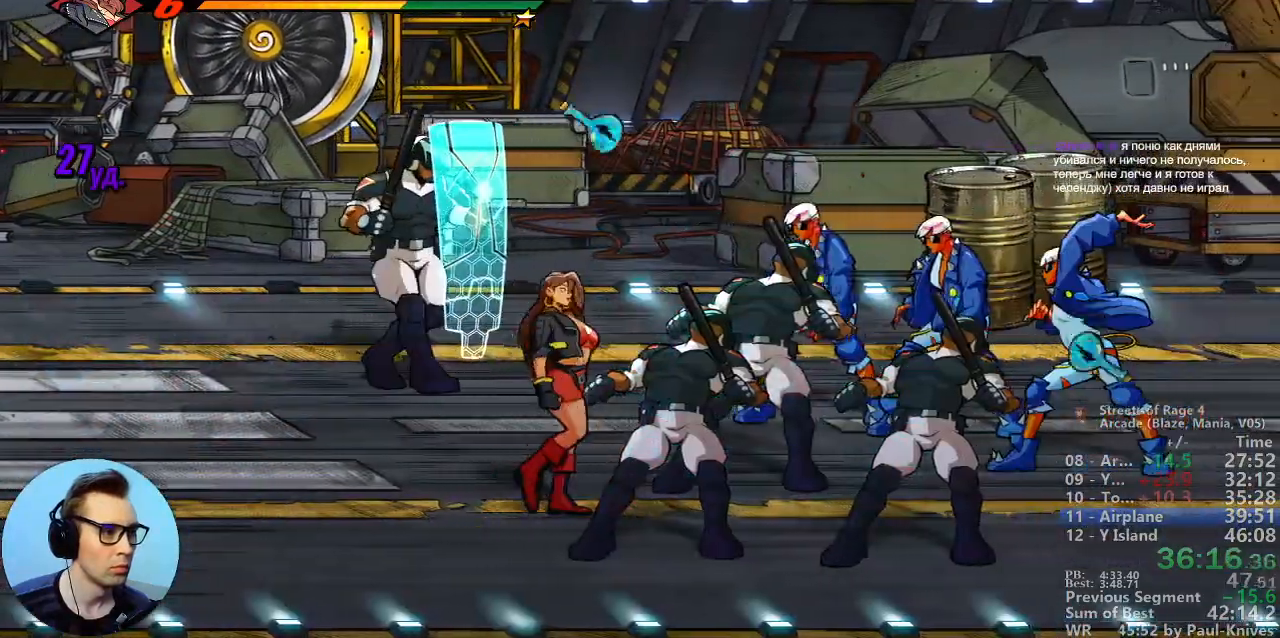
{"dt_ms": 500, "buttons": [], "events": [[83, "A", "down"], [233, "A", "up"]]}
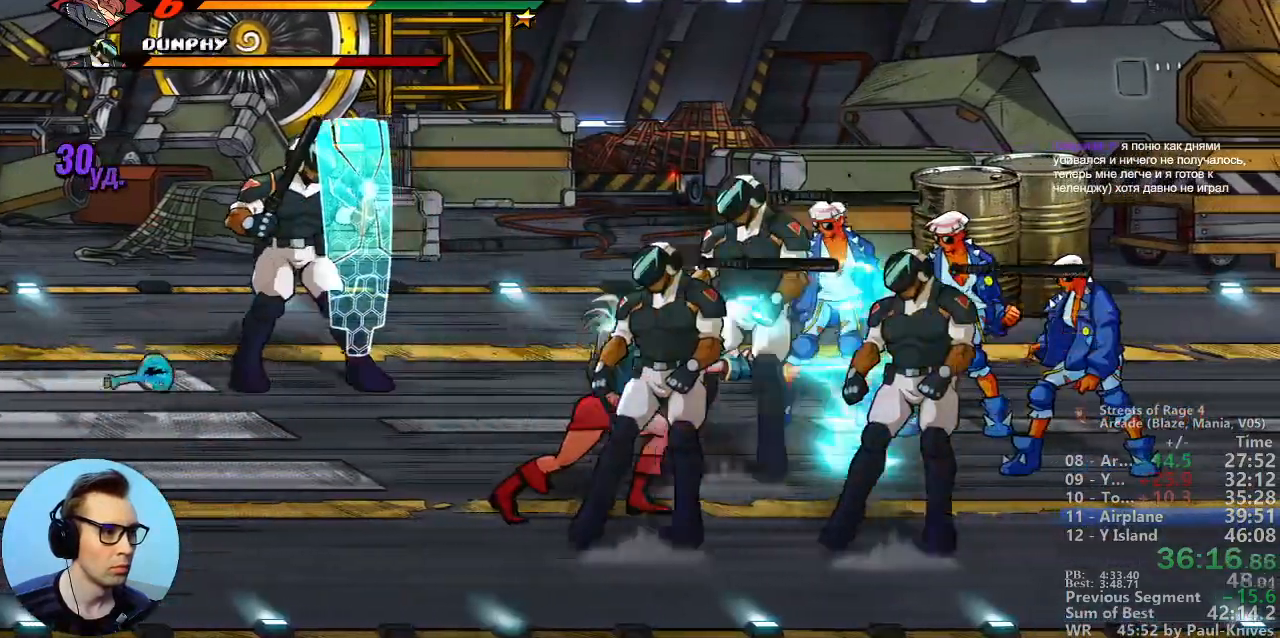
{"dt_ms": 500, "buttons": [], "events": []}
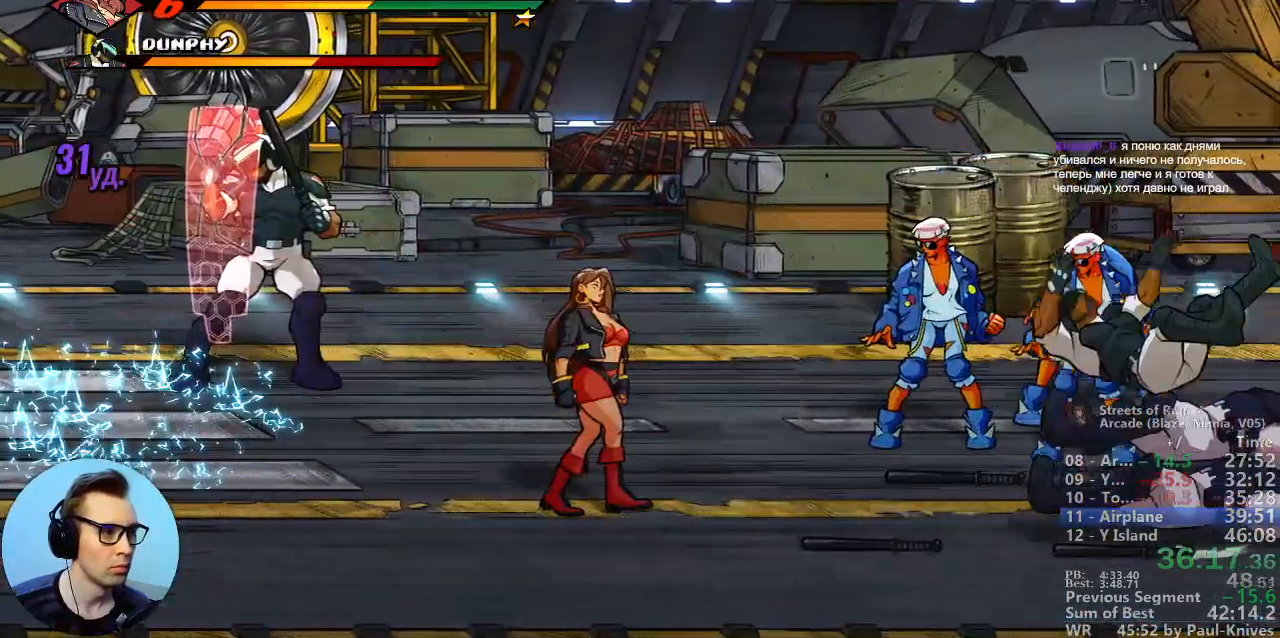
{"dt_ms": 500, "buttons": [], "events": []}
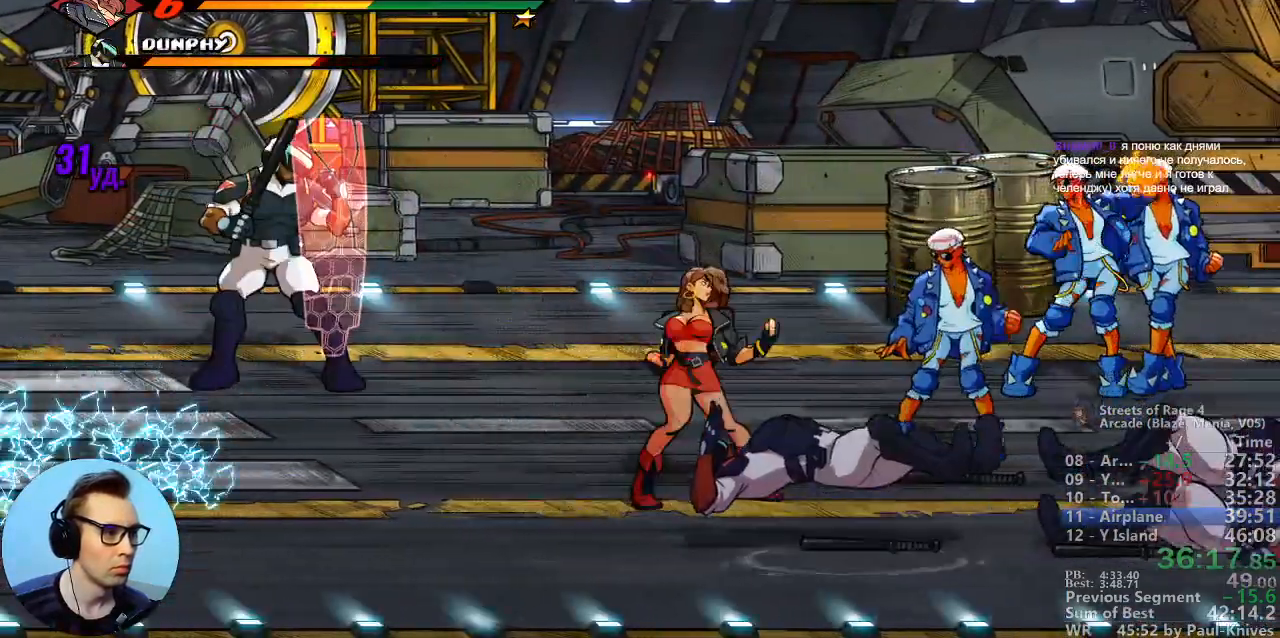
{"dt_ms": 500, "buttons": [], "events": []}
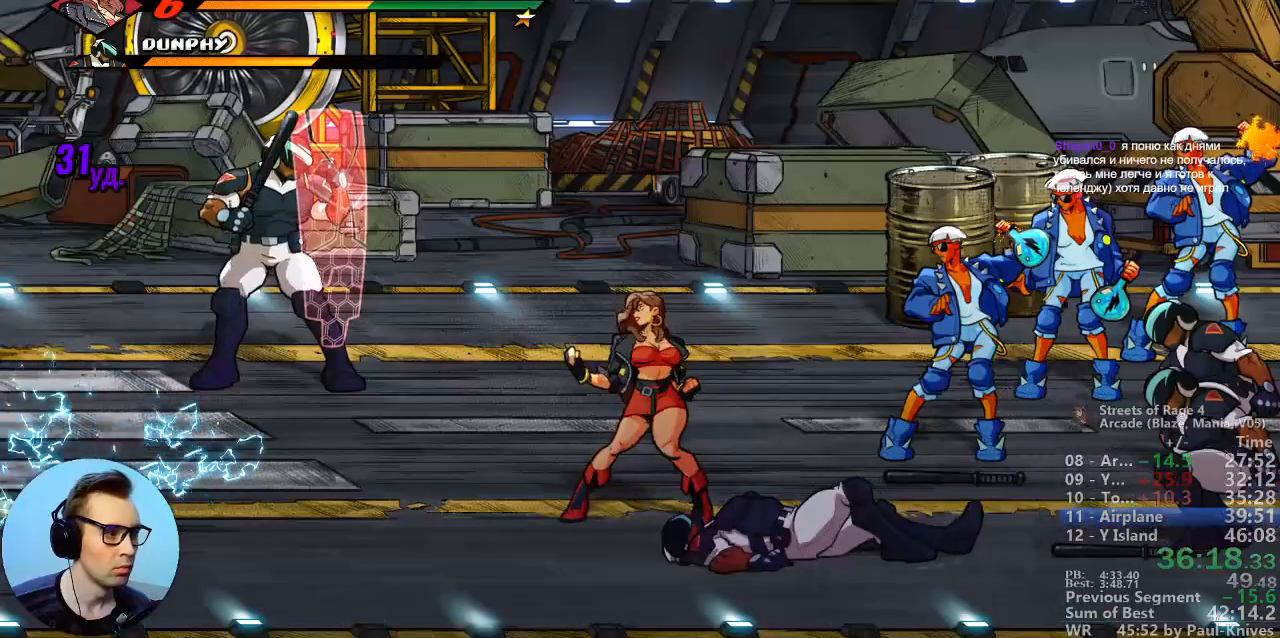
{"dt_ms": 1000, "buttons": [], "events": []}
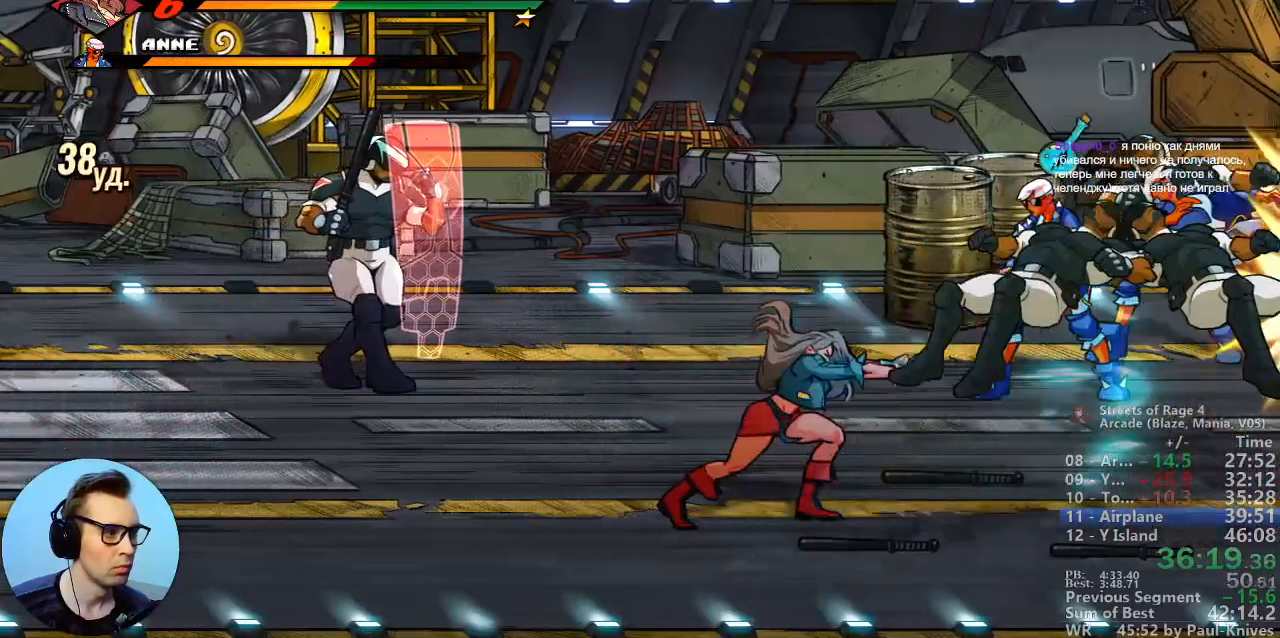
{"dt_ms": 500, "buttons": [], "events": []}
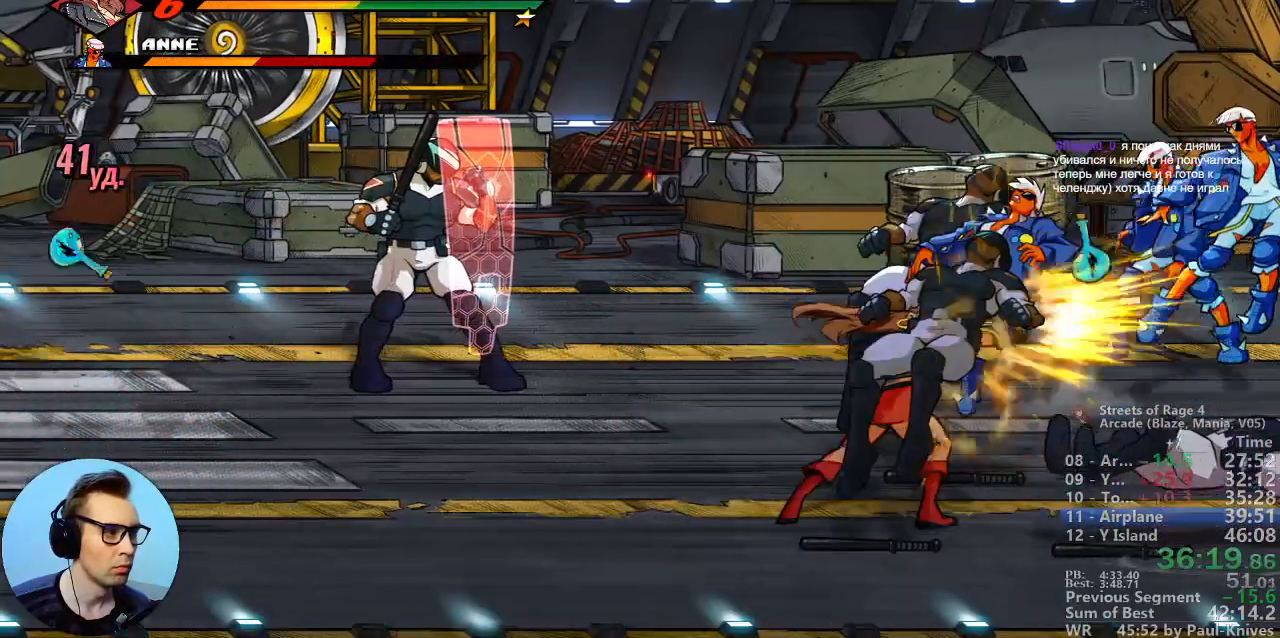
{"dt_ms": 500, "buttons": [], "events": [[233, "A", "down"], [350, "A", "up"]]}
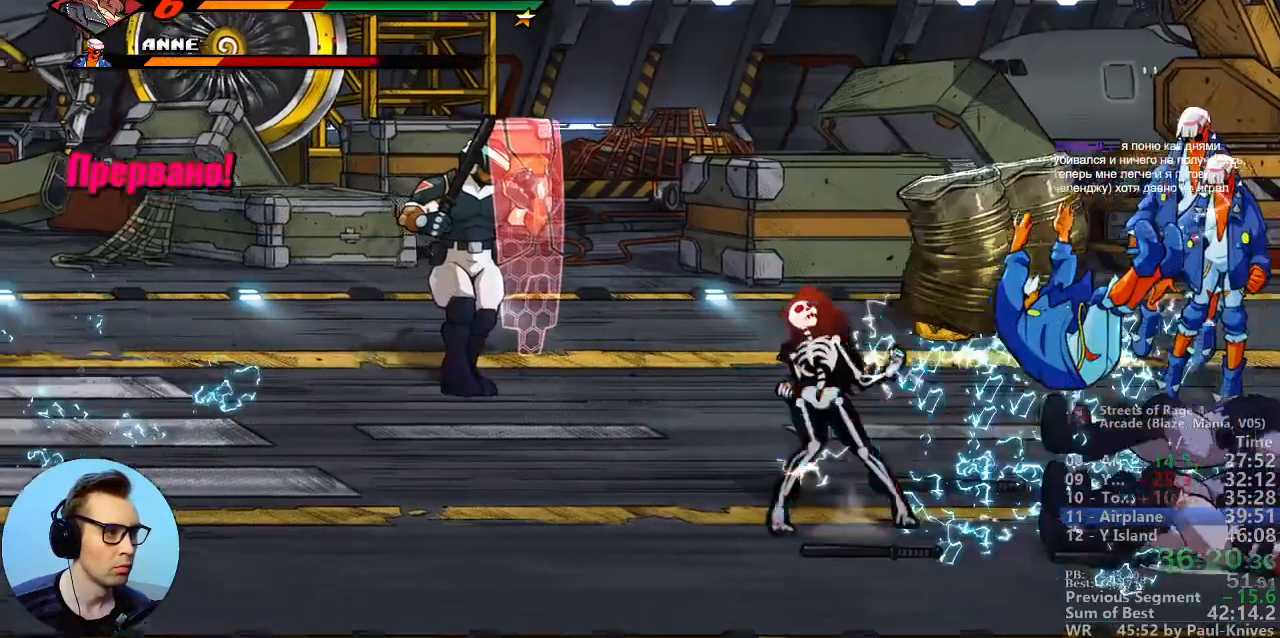
{"dt_ms": 500, "buttons": ["C"], "events": [[467, "C", "down"]]}
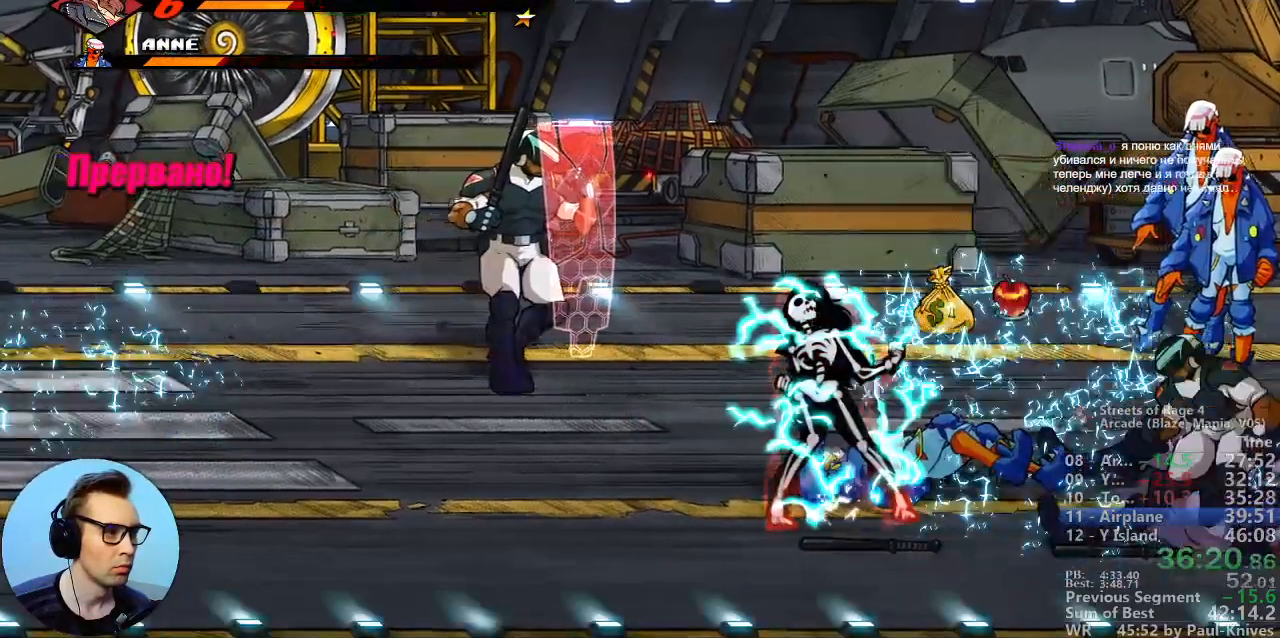
{"dt_ms": 500, "buttons": [], "events": [[150, "C", "up"]]}
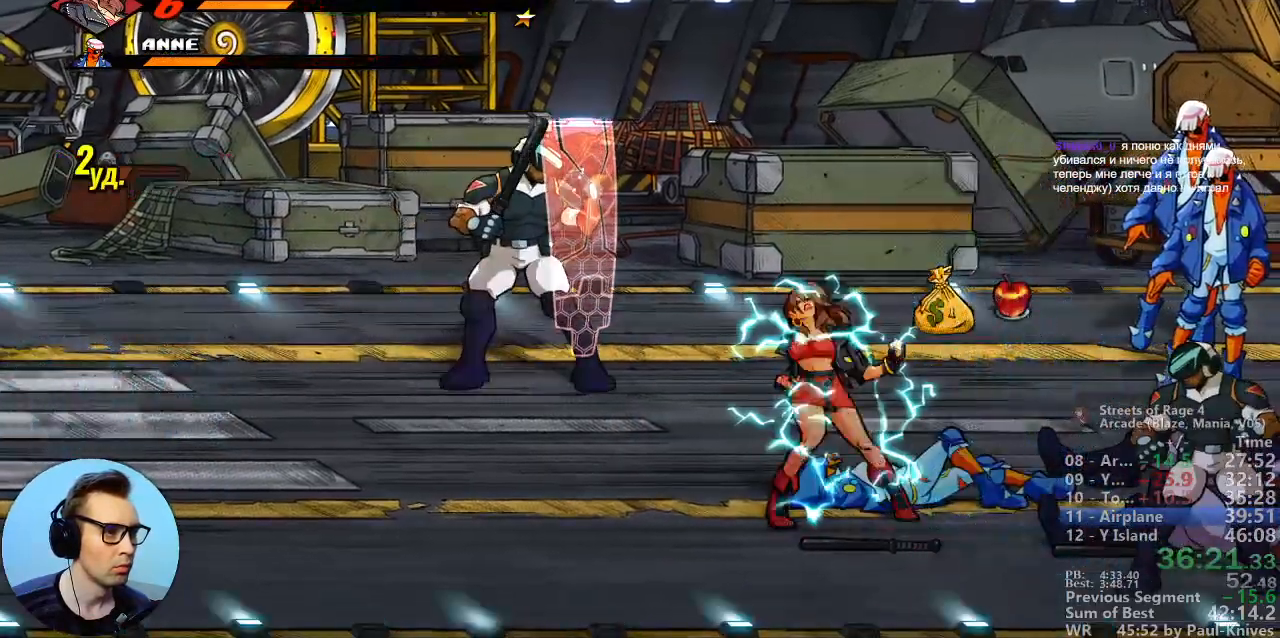
{"dt_ms": 500, "buttons": [], "events": []}
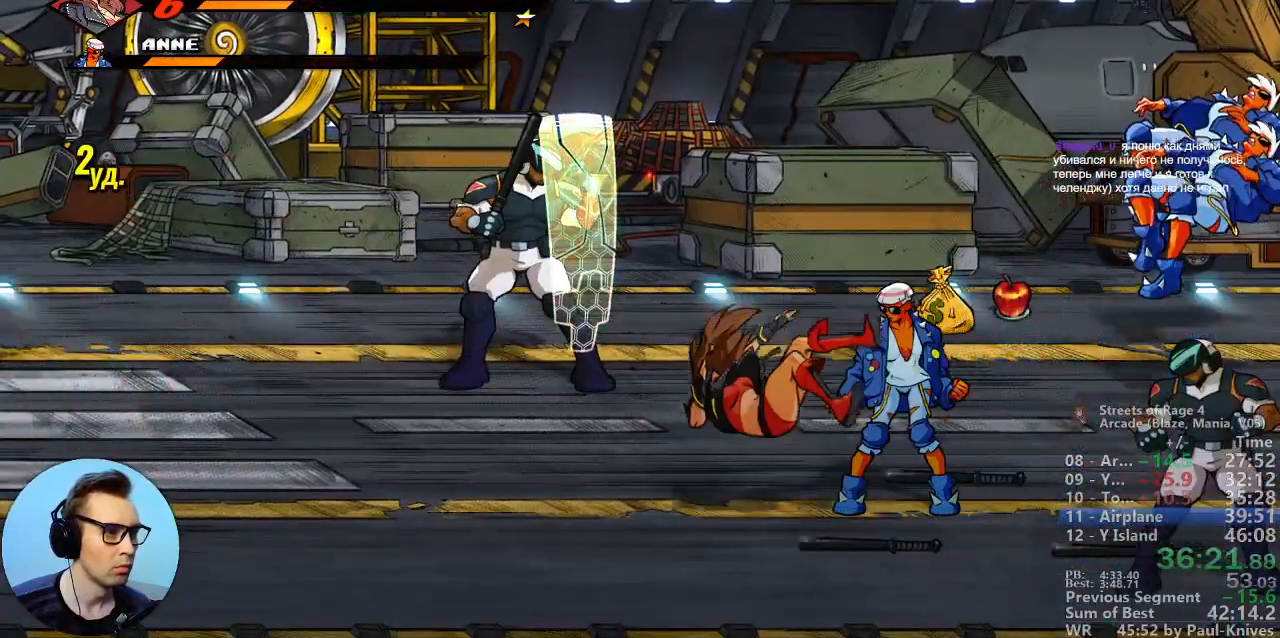
{"dt_ms": 500, "buttons": [], "events": [[133, "C", "down"], [267, "C", "up"]]}
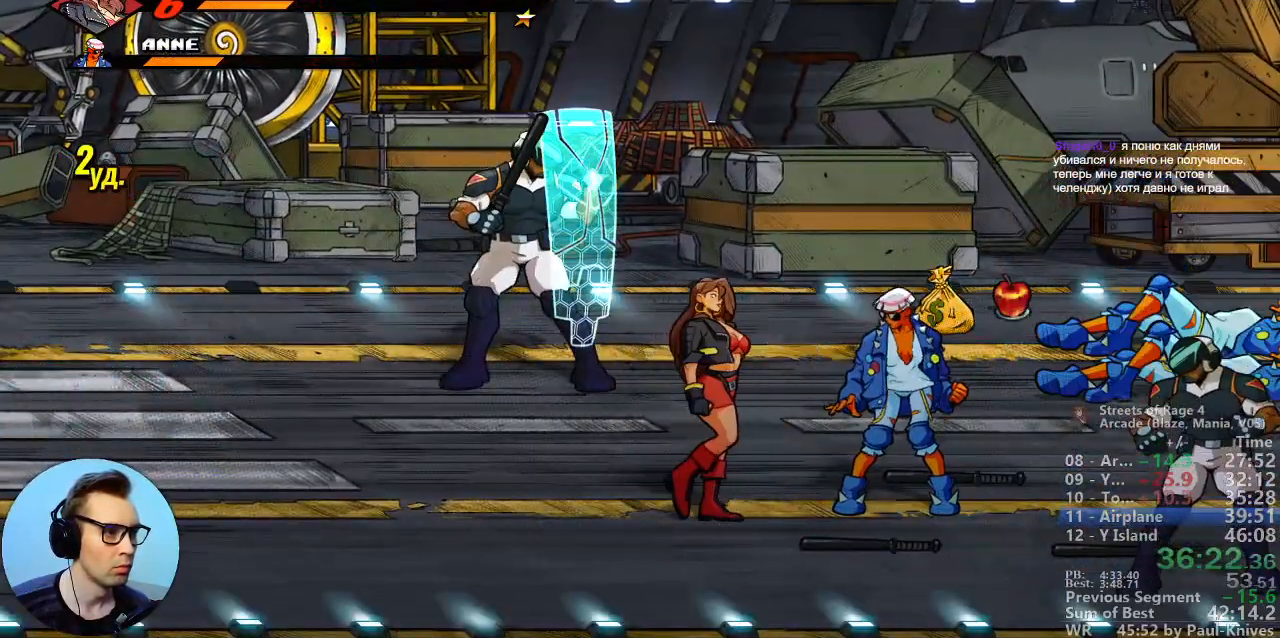
{"dt_ms": 500, "buttons": []}
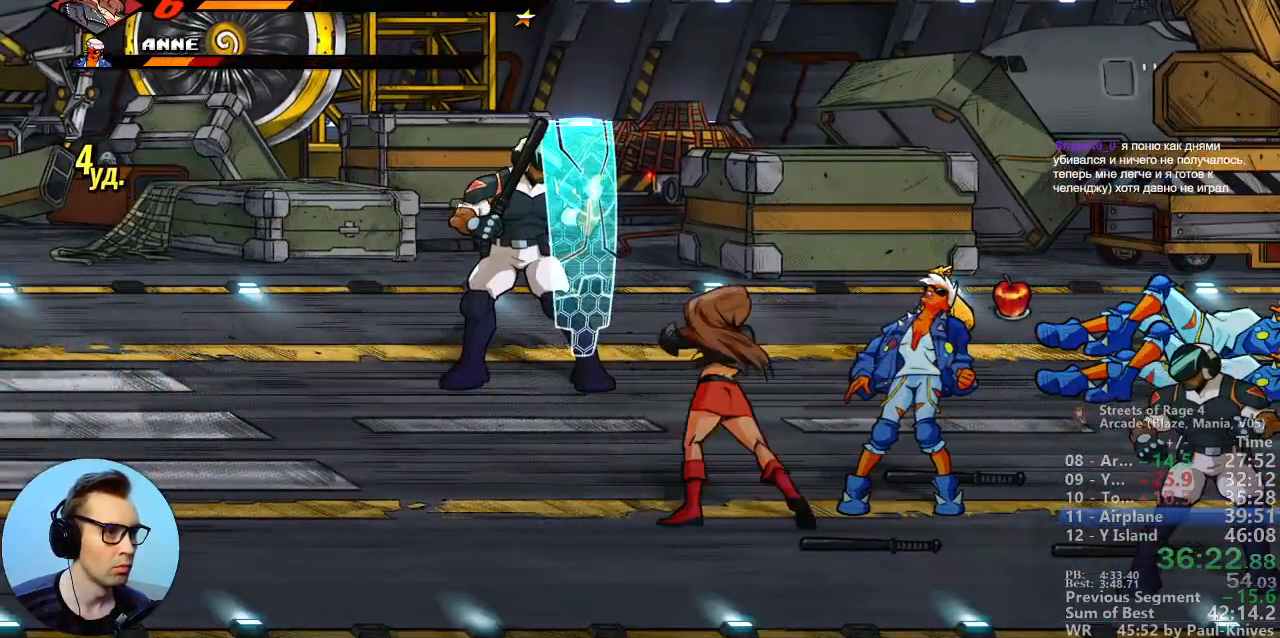
{"dt_ms": 500, "buttons": [], "events": []}